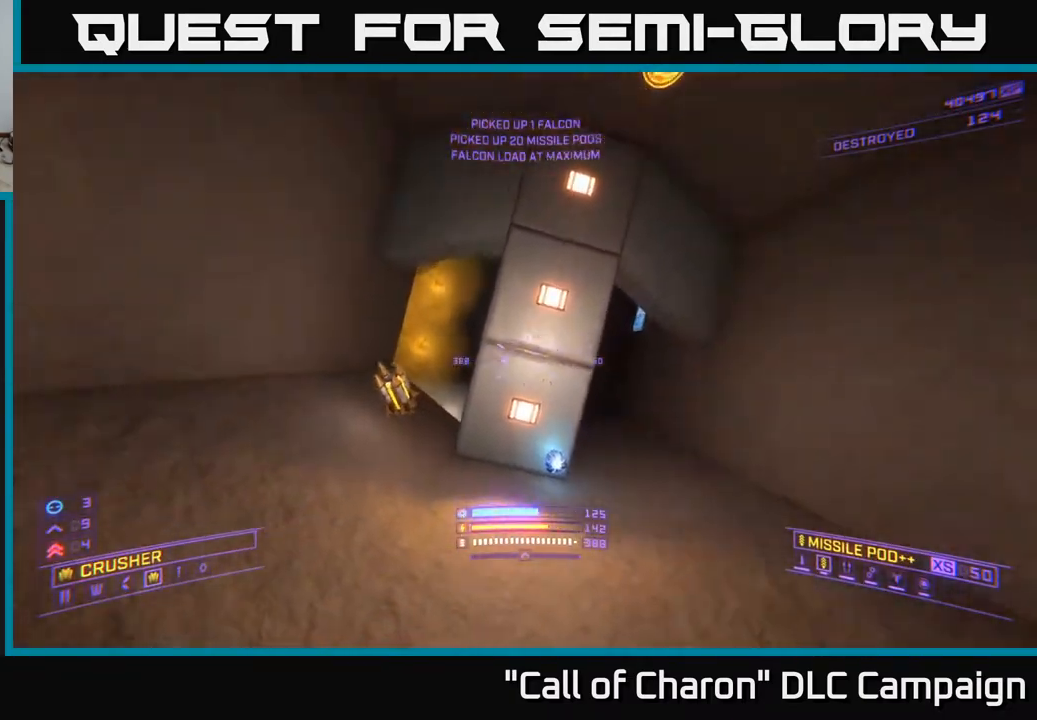
Gameplay with a controller (Xbox layout); each line is a JSON object with the inputs held at the frame after it. "events" lists button and stick changes between this image and that frame as [ms after this image, input, new state], when the widget could be followed in between.
{"buttons": [], "left_stick": "up", "right_stick": "up", "events": [[33, "left_stick", "up-right"], [250, "X", "up"], [283, "right_stick", "up-right"], [317, "left_stick", "up"], [467, "right_stick", "up"]]}
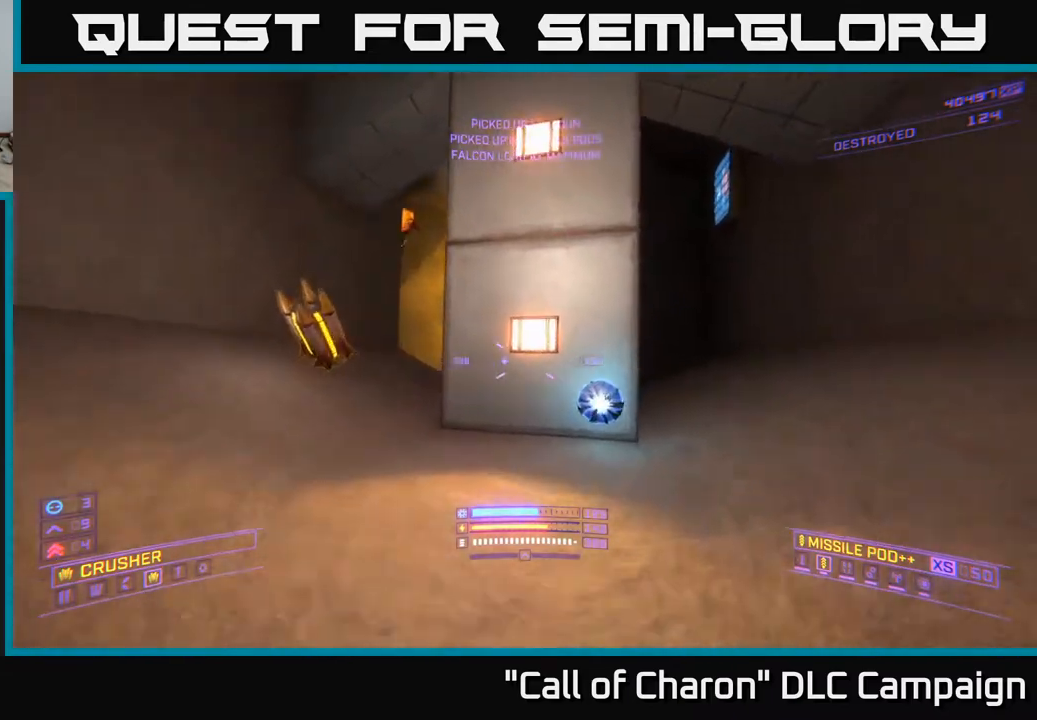
{"buttons": [], "left_stick": "center", "right_stick": "up-right", "events": [[67, "left_stick", "center"], [133, "right_stick", "center"], [183, "left_stick", "up-left"], [383, "left_stick", "center"], [383, "right_stick", "up-right"]]}
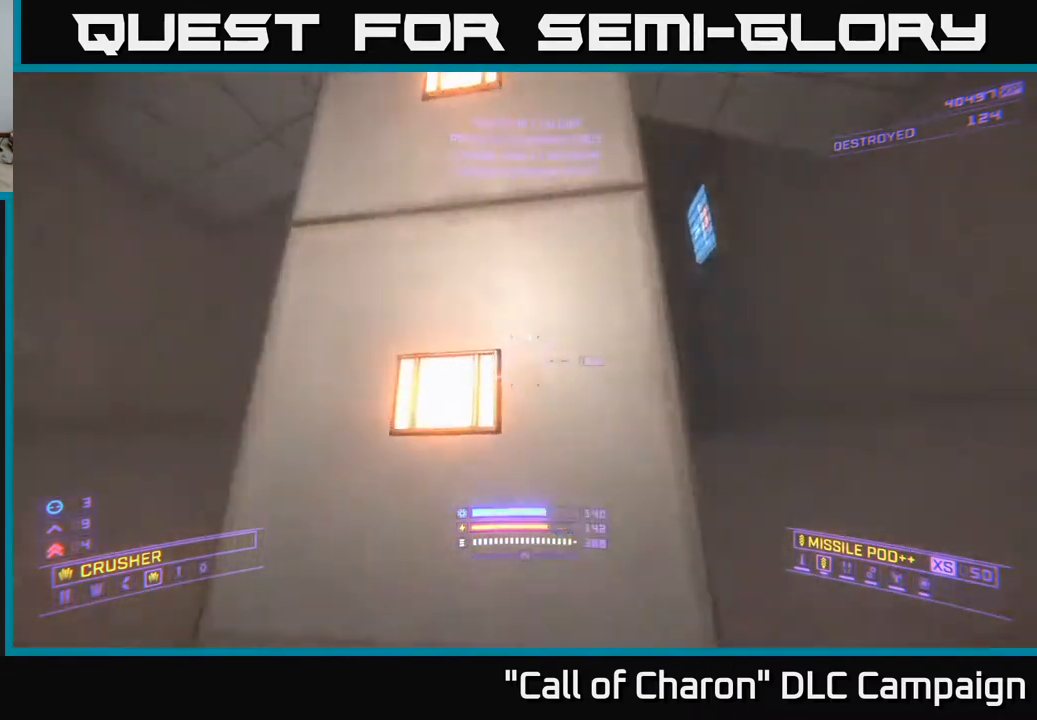
{"buttons": ["A"], "left_stick": "down-left", "right_stick": "down", "events": [[83, "left_stick", "down"], [150, "right_stick", "center"], [250, "left_stick", "down-left"], [400, "right_stick", "down"], [417, "A", "down"]]}
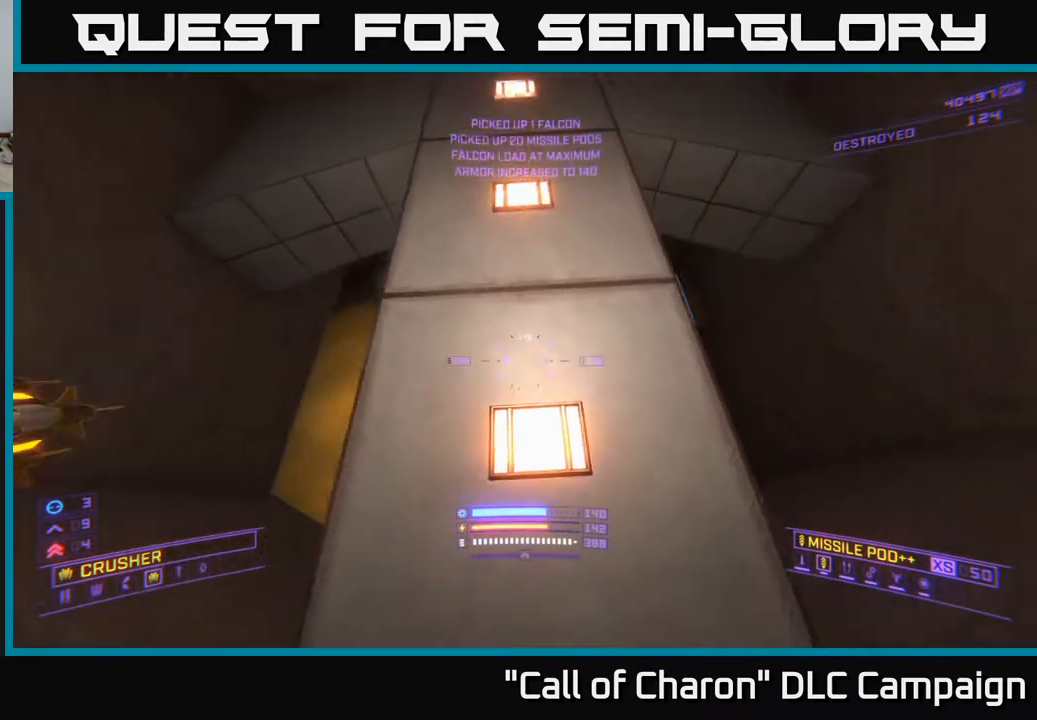
{"buttons": [], "left_stick": "center", "right_stick": "down-right", "events": [[150, "left_stick", "left"], [167, "A", "up"], [300, "right_stick", "center"], [317, "left_stick", "center"], [500, "right_stick", "down-right"]]}
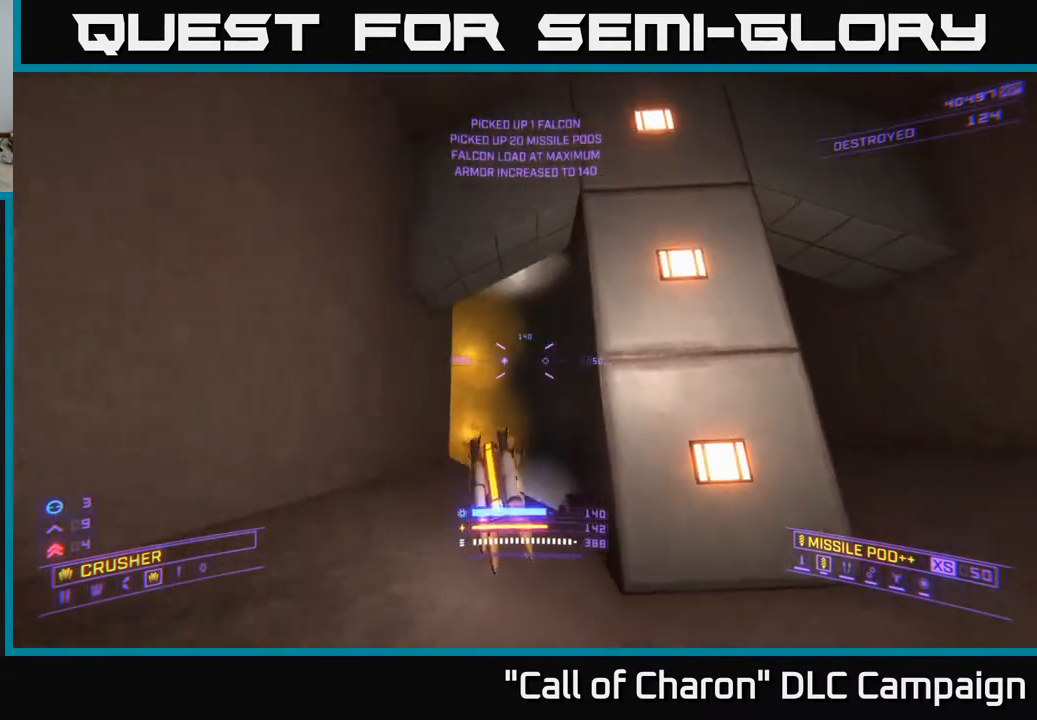
{"buttons": [], "left_stick": "center", "right_stick": "down-right", "events": [[100, "right_stick", "center"], [350, "X", "down"], [467, "right_stick", "down-right"], [500, "X", "up"]]}
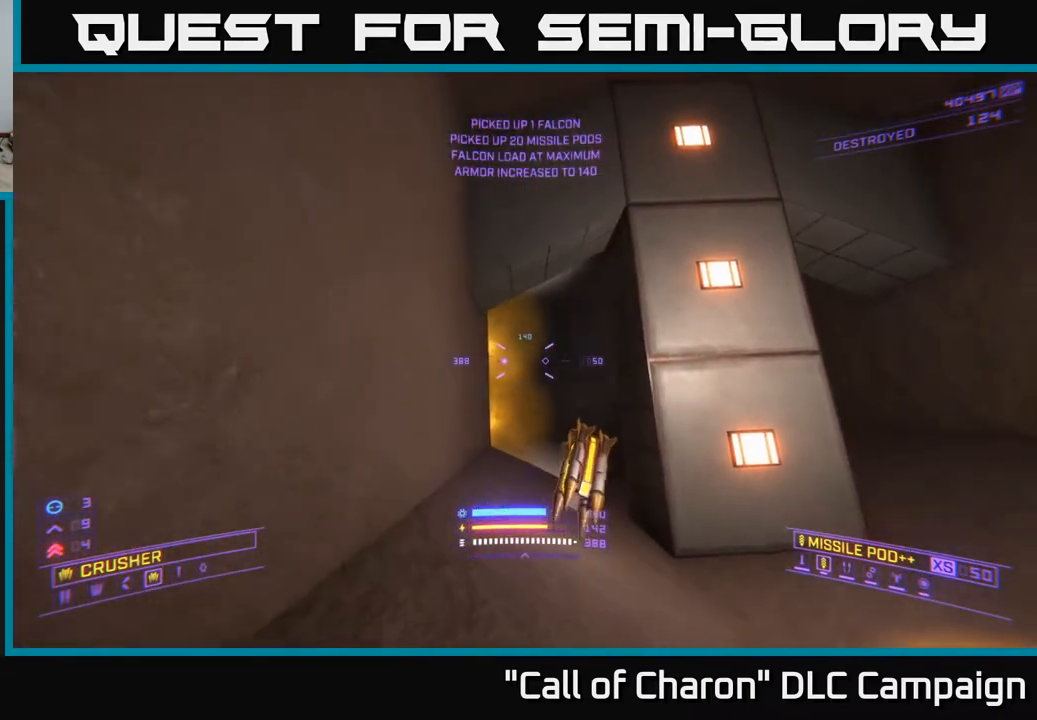
{"buttons": [], "left_stick": "center", "right_stick": "center", "events": [[133, "right_stick", "up-right"], [300, "left_stick", "up"], [333, "right_stick", "center"], [450, "left_stick", "center"]]}
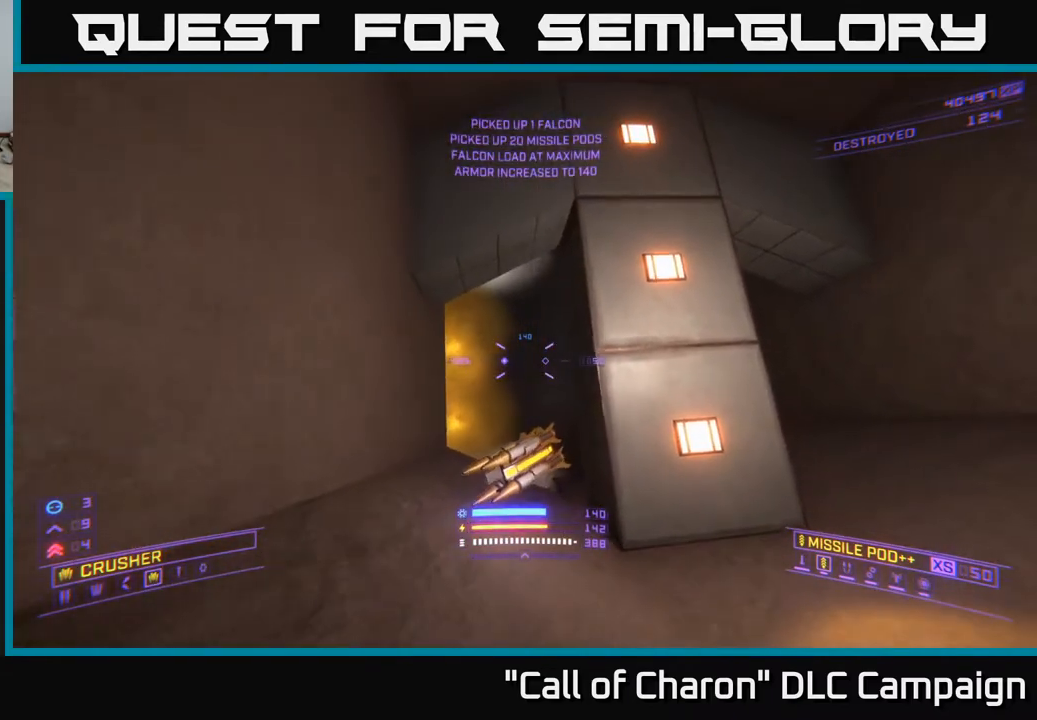
{"buttons": ["X"], "left_stick": "up", "right_stick": "center", "events": [[117, "right_stick", "up-left"], [250, "left_stick", "up-left"], [267, "right_stick", "up"], [417, "left_stick", "up"], [450, "right_stick", "center"], [483, "X", "down"]]}
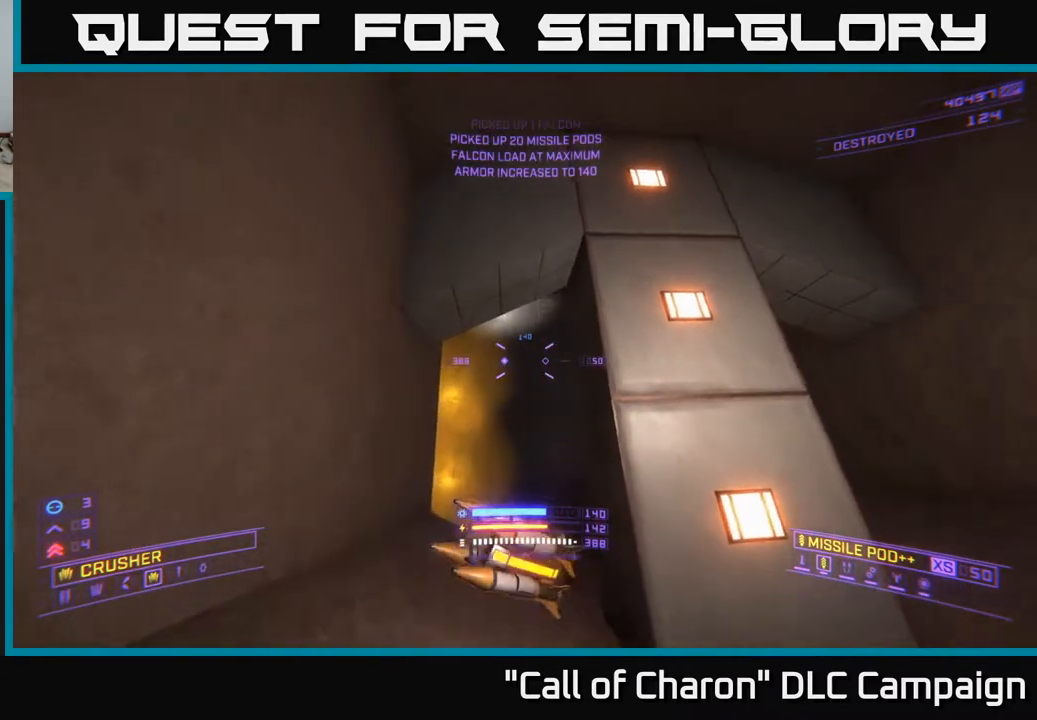
{"buttons": [], "left_stick": "center", "right_stick": "center", "events": [[117, "right_stick", "up"], [200, "X", "up"], [333, "left_stick", "center"], [417, "right_stick", "center"]]}
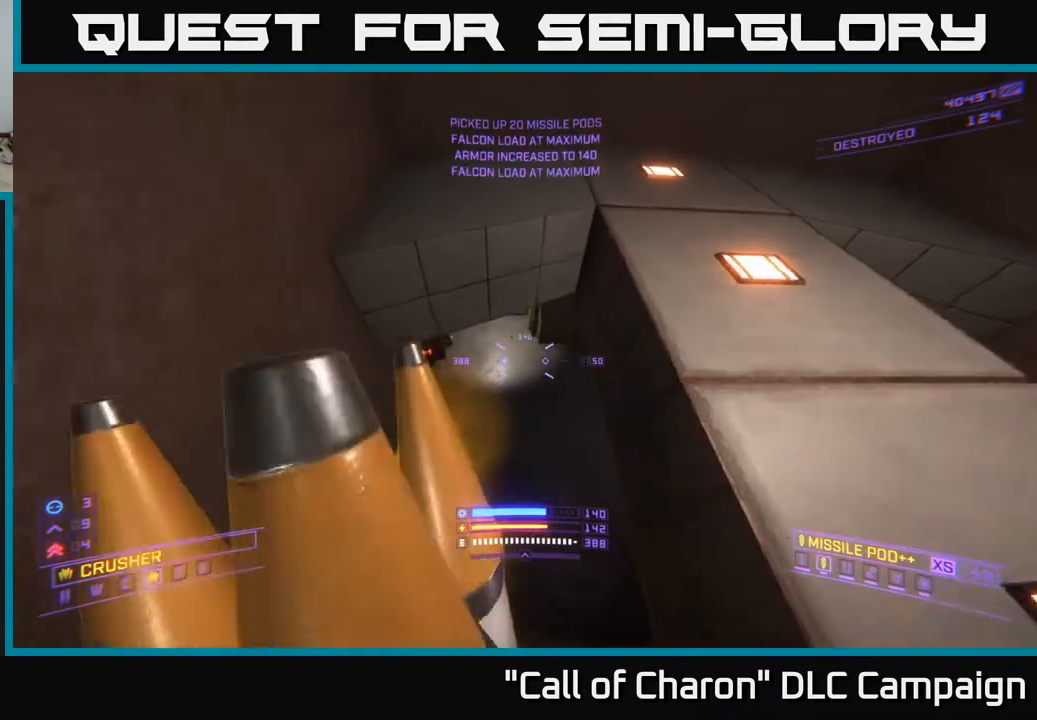
{"buttons": [], "left_stick": "down", "right_stick": "up-right", "events": [[17, "X", "down"], [17, "left_stick", "up"], [133, "right_stick", "up-left"], [167, "X", "up"], [367, "left_stick", "right"], [367, "right_stick", "up-right"], [383, "X", "down"], [483, "X", "up"], [483, "left_stick", "down"]]}
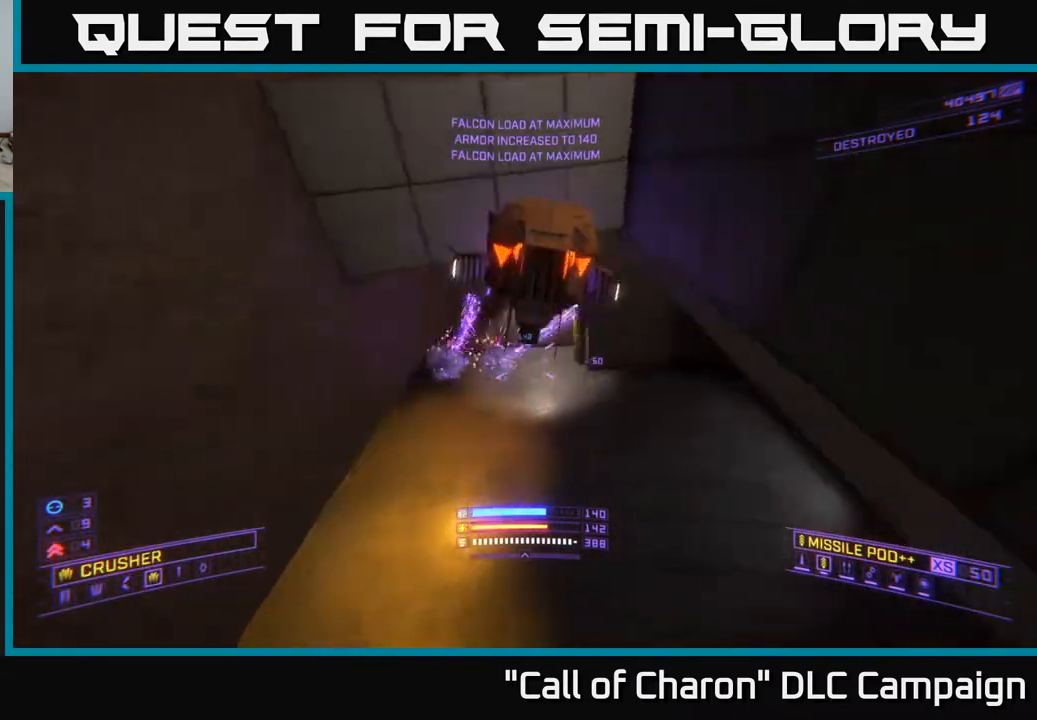
{"buttons": [], "left_stick": "down-left", "right_stick": "up-right", "events": [[100, "A", "down"], [150, "left_stick", "down-left"], [250, "A", "up"]]}
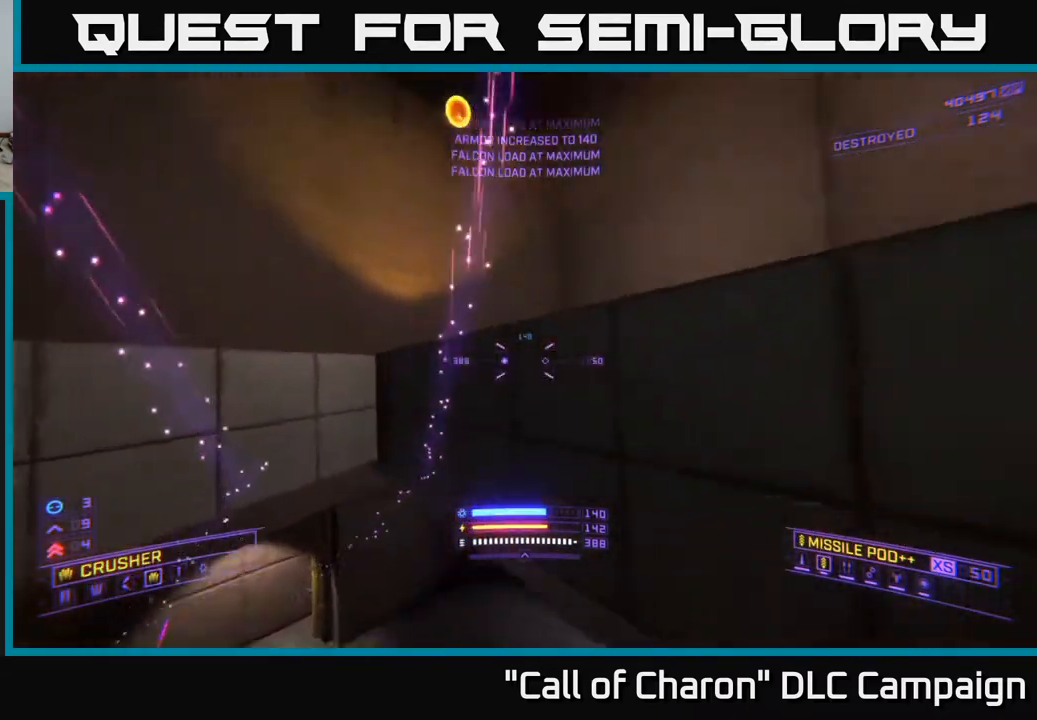
{"buttons": ["A", "L3"], "left_stick": "left", "right_stick": "up-right", "events": [[17, "X", "down"], [17, "left_stick", "left"], [183, "X", "up"], [433, "A", "down"], [467, "L3", "down"]]}
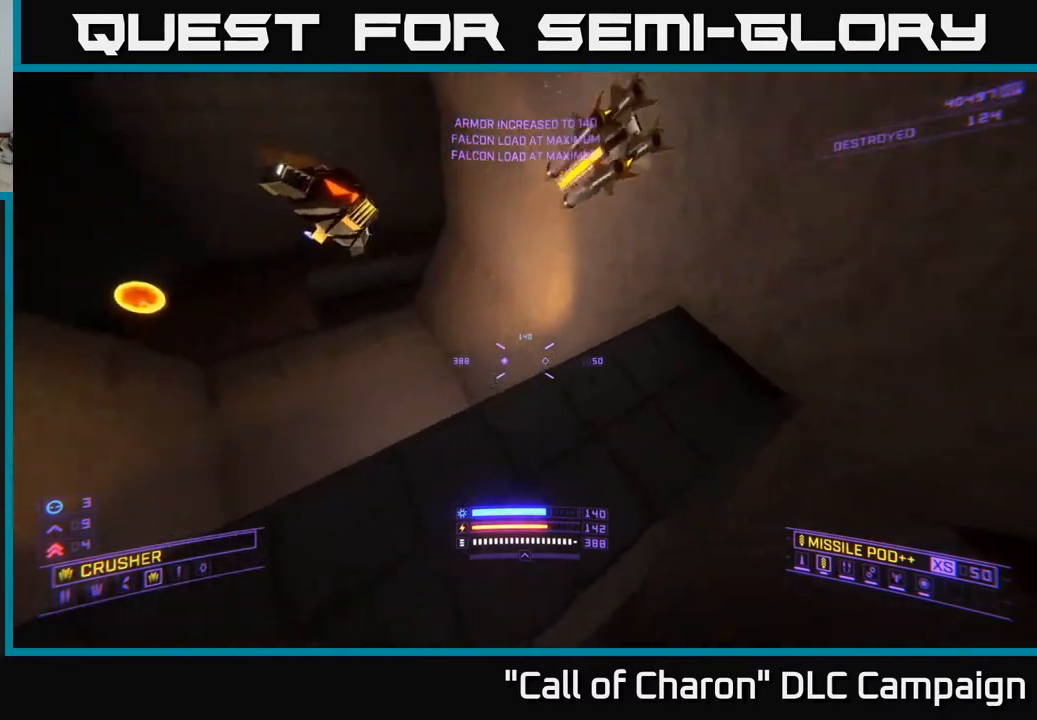
{"buttons": [], "left_stick": "left", "right_stick": "center", "events": [[200, "A", "up"], [200, "right_stick", "down-right"], [217, "L3", "up"], [317, "right_stick", "down-left"], [383, "right_stick", "center"]]}
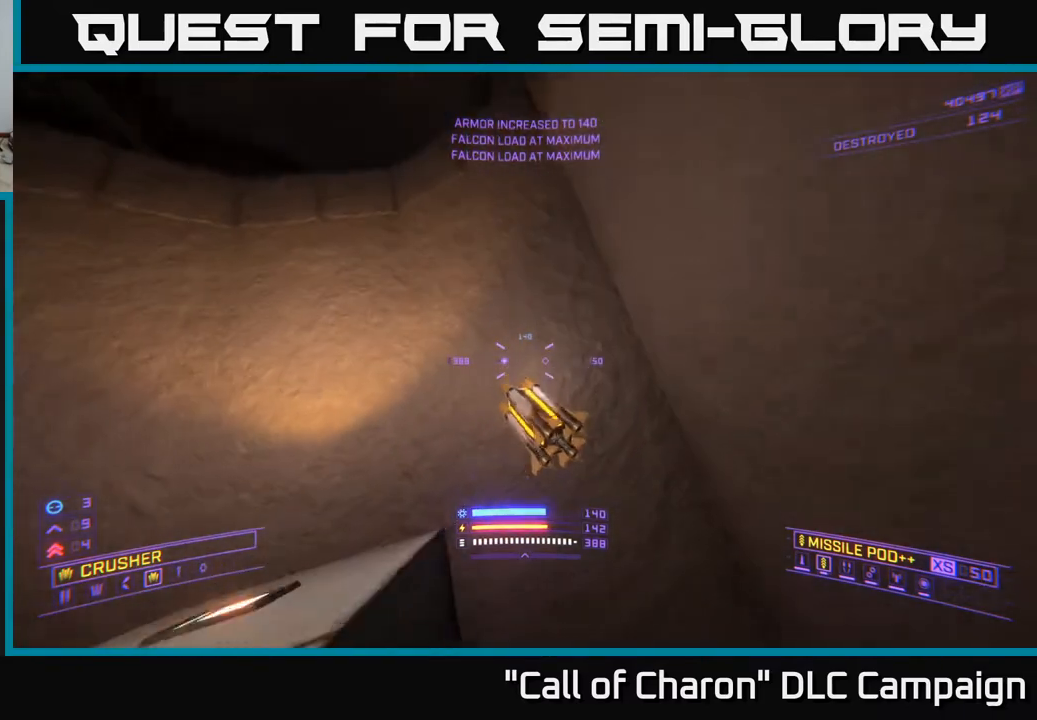
{"buttons": ["X", "L3"], "left_stick": "left", "right_stick": "up-right", "events": [[33, "right_stick", "up"], [133, "X", "down"], [367, "L3", "down"], [383, "right_stick", "up-right"]]}
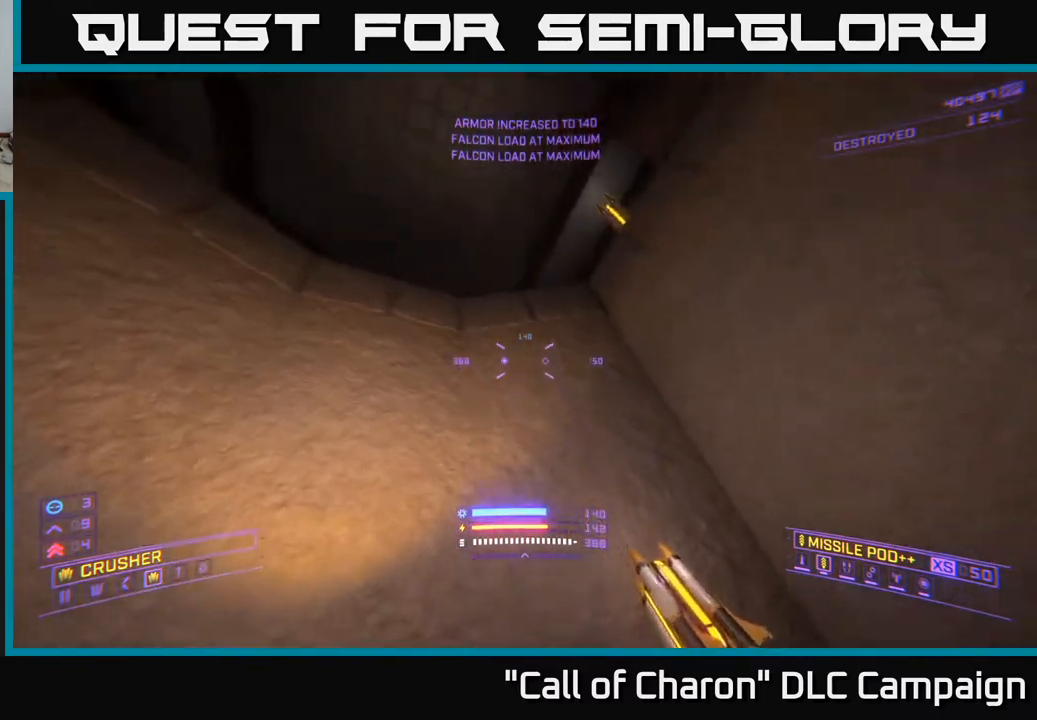
{"buttons": ["X"], "left_stick": "up-left", "right_stick": "down", "events": [[100, "right_stick", "right"], [150, "left_stick", "up-left"], [300, "right_stick", "down"], [350, "L3", "up"]]}
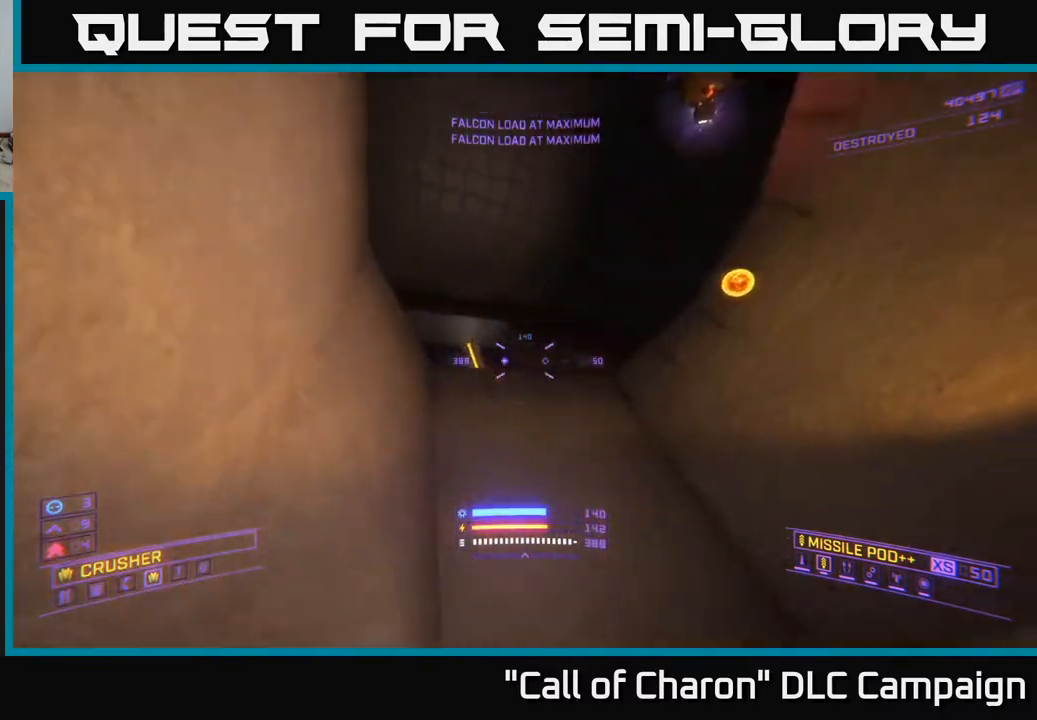
{"buttons": ["A"], "left_stick": "left", "right_stick": "right", "events": [[83, "left_stick", "up"], [167, "right_stick", "right"], [267, "X", "up"], [350, "left_stick", "left"], [367, "A", "down"]]}
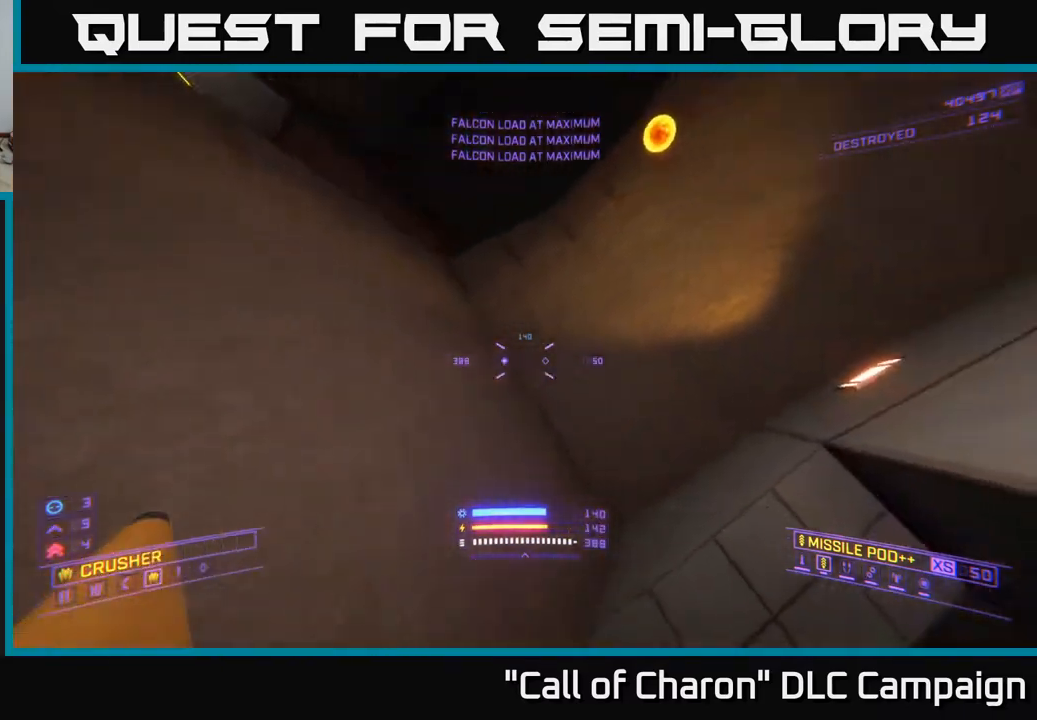
{"buttons": ["A"], "left_stick": "left", "right_stick": "down", "events": [[67, "L3", "down"], [350, "L3", "up"], [450, "right_stick", "down"]]}
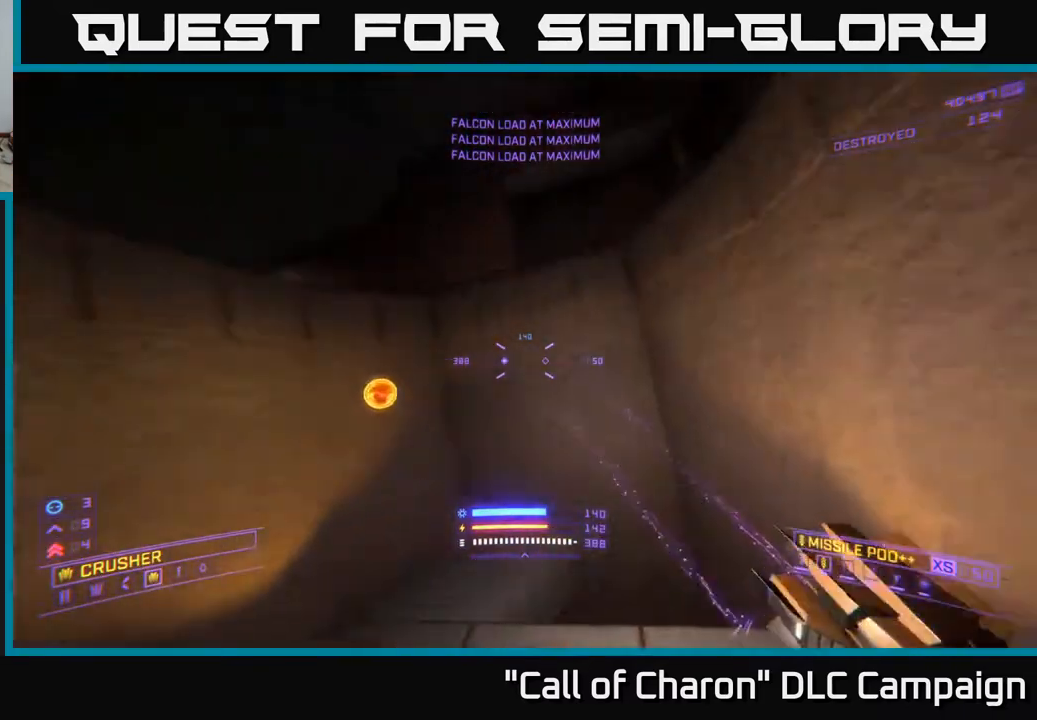
{"buttons": [], "left_stick": "center", "right_stick": "down-right", "events": [[67, "A", "up"], [383, "left_stick", "center"], [467, "right_stick", "down-right"]]}
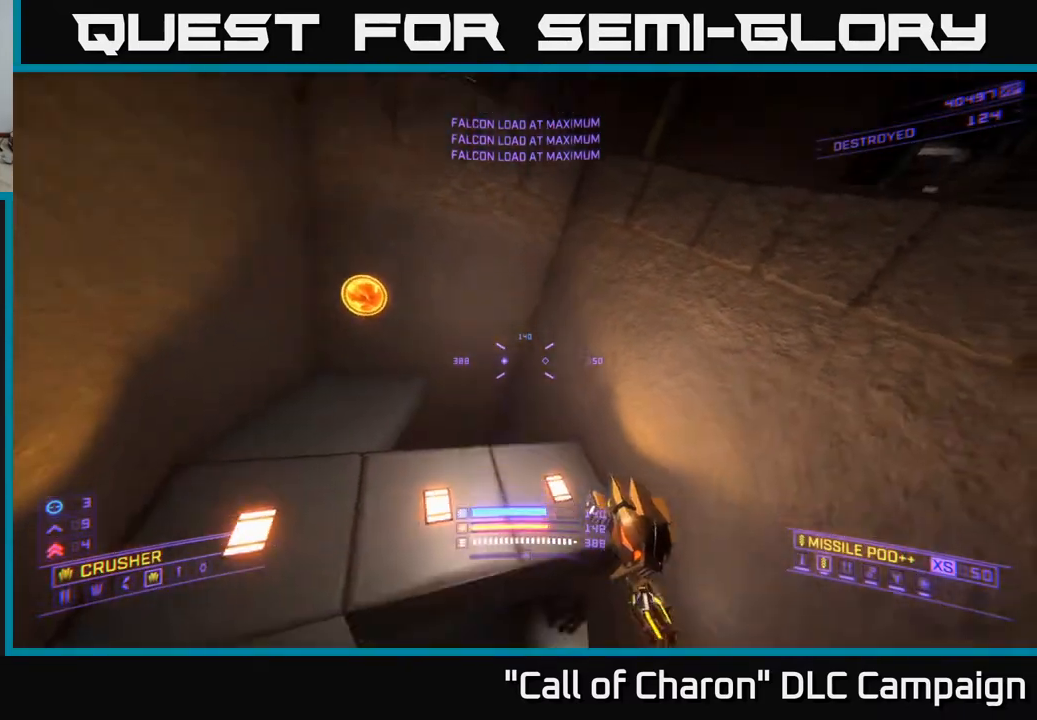
{"buttons": [], "left_stick": "down-left", "right_stick": "up-left", "events": [[233, "left_stick", "down"], [283, "left_stick", "down-left"], [400, "R2", "down"], [400, "right_stick", "down-left"], [467, "right_stick", "up-left"], [500, "R2", "up"]]}
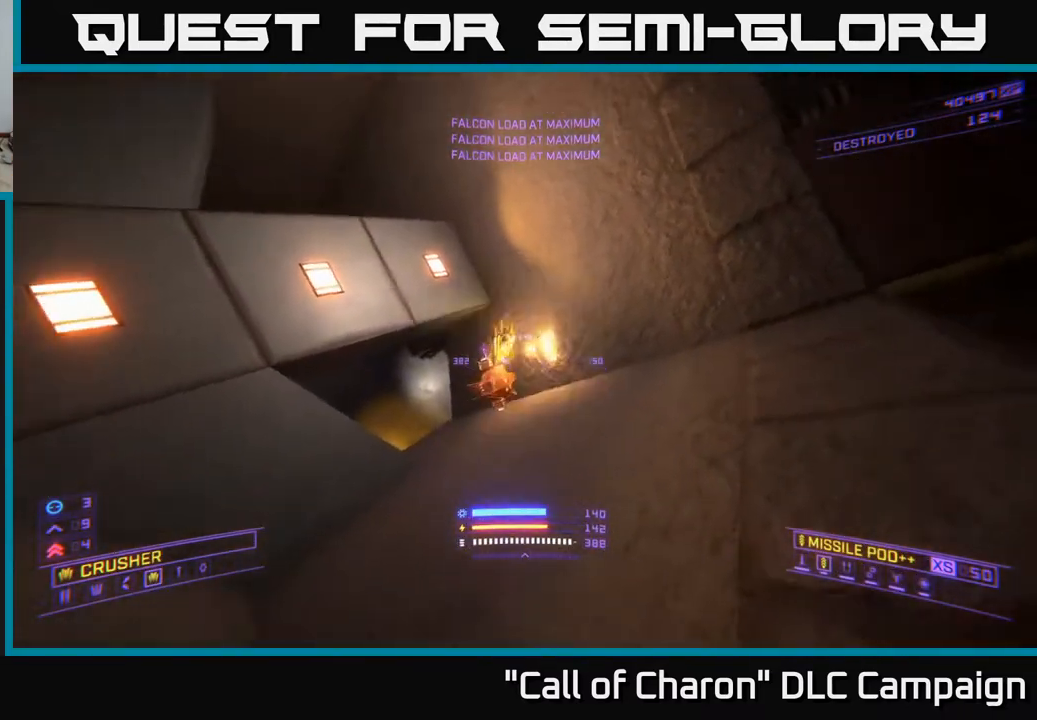
{"buttons": [], "left_stick": "down-right", "right_stick": "center", "events": [[117, "left_stick", "down-right"], [200, "right_stick", "center"], [250, "right_stick", "down"], [500, "right_stick", "center"]]}
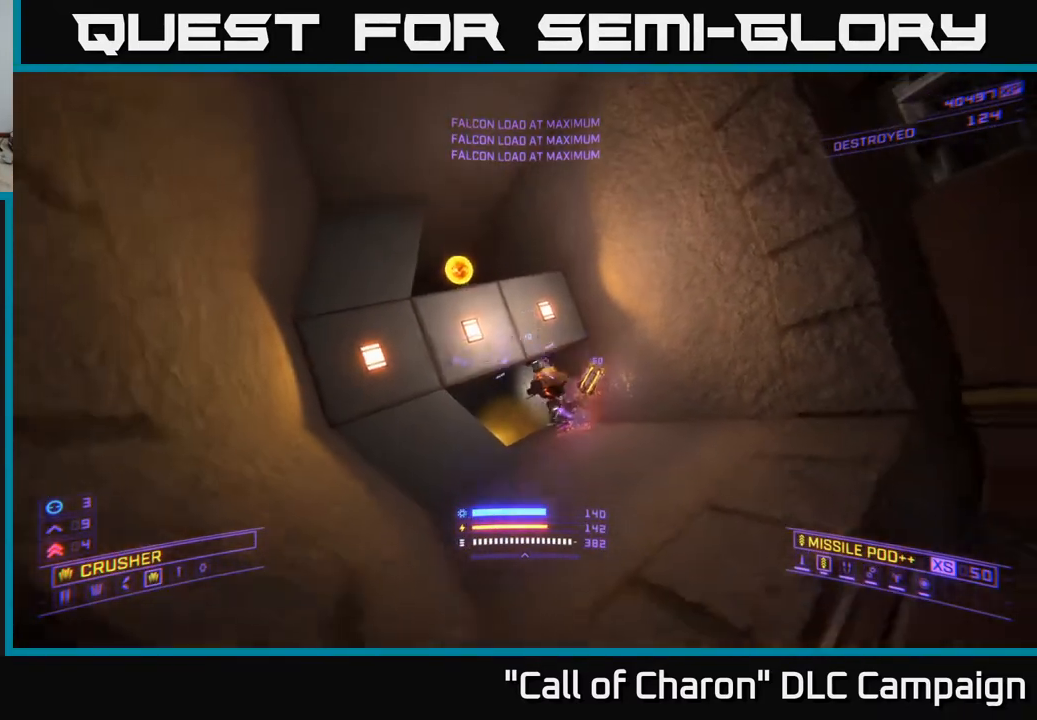
{"buttons": ["X", "L3"], "left_stick": "right", "right_stick": "up-left", "events": [[83, "R2", "down"], [83, "right_stick", "up-left"], [250, "R2", "up"], [267, "left_stick", "right"], [367, "X", "down"], [467, "L3", "down"]]}
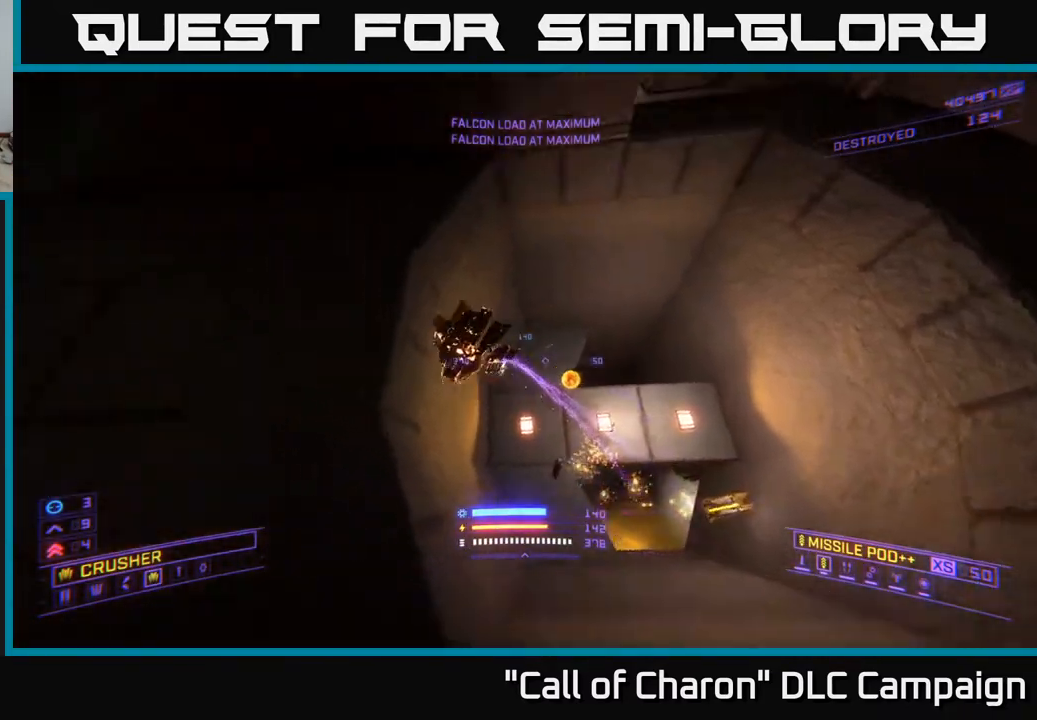
{"buttons": [], "left_stick": "right", "right_stick": "up", "events": [[267, "X", "up"], [300, "L3", "up"], [317, "right_stick", "center"], [433, "right_stick", "up"]]}
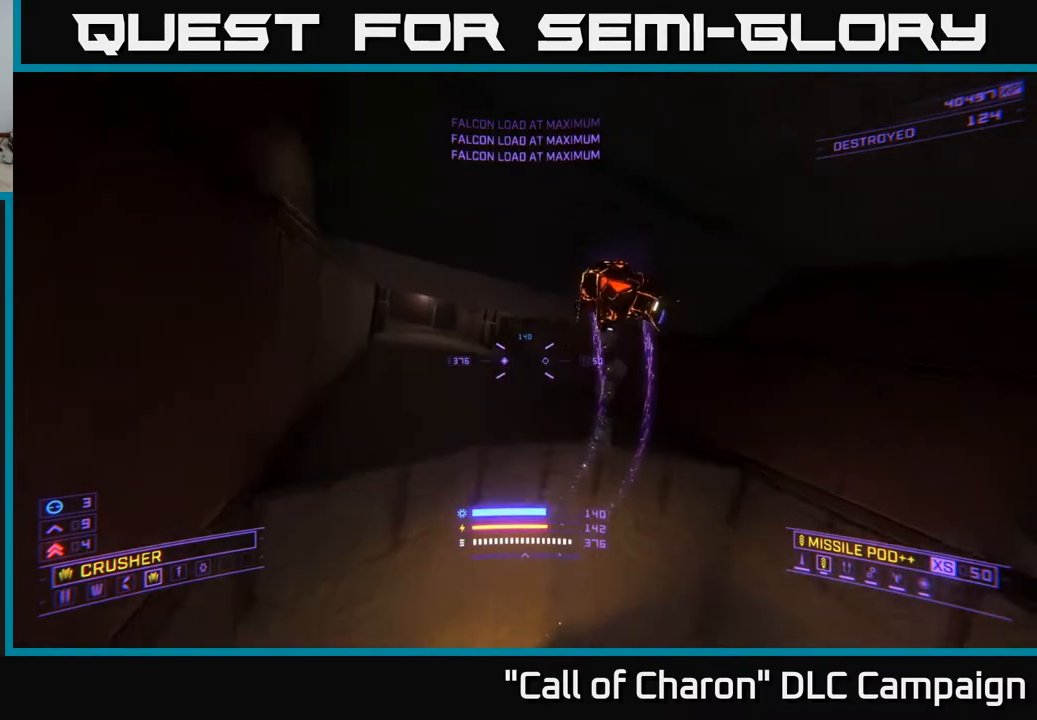
{"buttons": ["R2"], "left_stick": "down-right", "right_stick": "up", "events": [[17, "left_stick", "center"], [100, "left_stick", "down-right"], [267, "left_stick", "right"], [267, "right_stick", "down"], [383, "right_stick", "right"], [417, "R2", "down"], [433, "right_stick", "up"], [500, "left_stick", "down-right"]]}
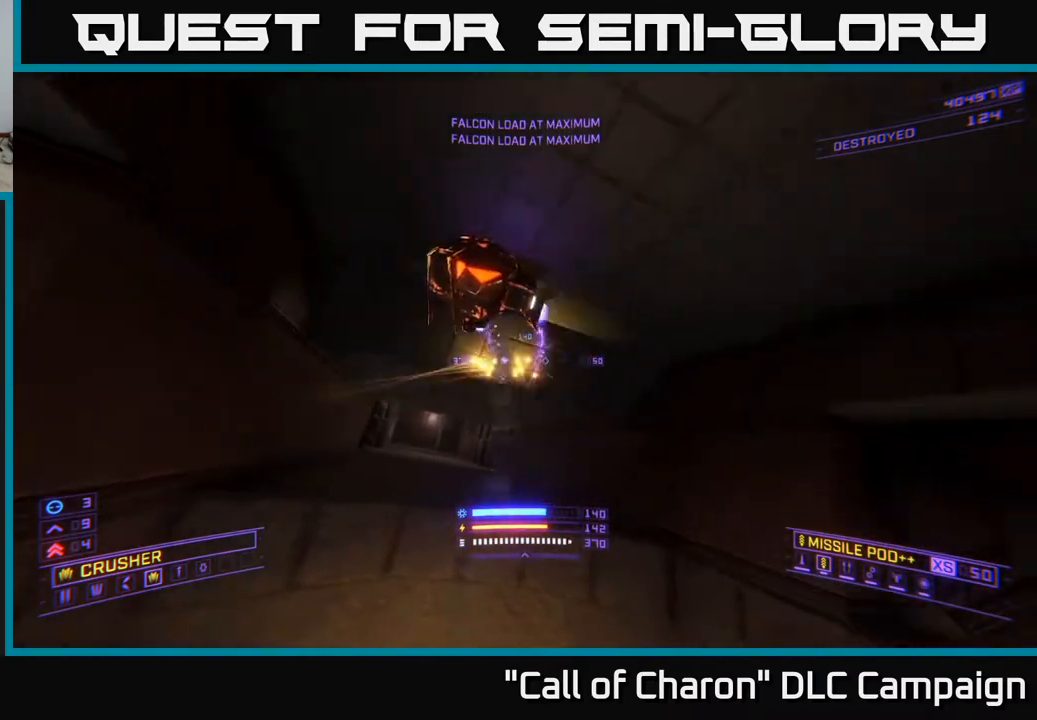
{"buttons": ["X"], "left_stick": "right", "right_stick": "up", "events": [[50, "R2", "up"], [100, "right_stick", "left"], [183, "left_stick", "right"], [300, "right_stick", "up-left"], [417, "X", "down"], [483, "right_stick", "up"]]}
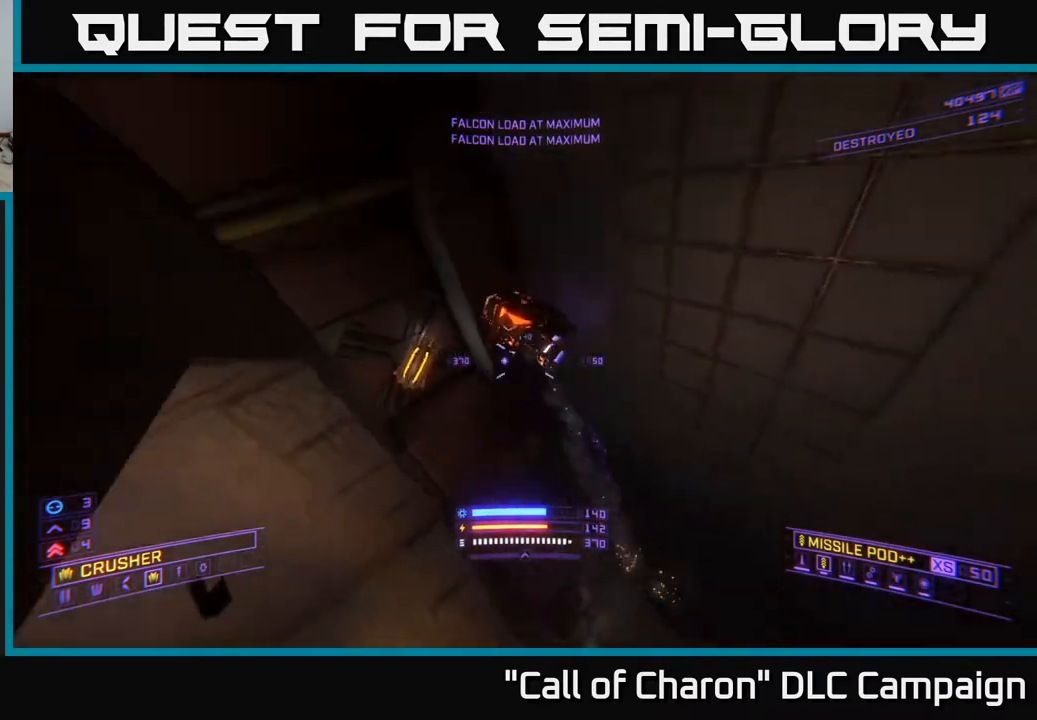
{"buttons": [], "left_stick": "right", "right_stick": "up-left", "events": [[50, "left_stick", "up-right"], [200, "right_stick", "up-left"], [350, "left_stick", "right"], [417, "X", "up"]]}
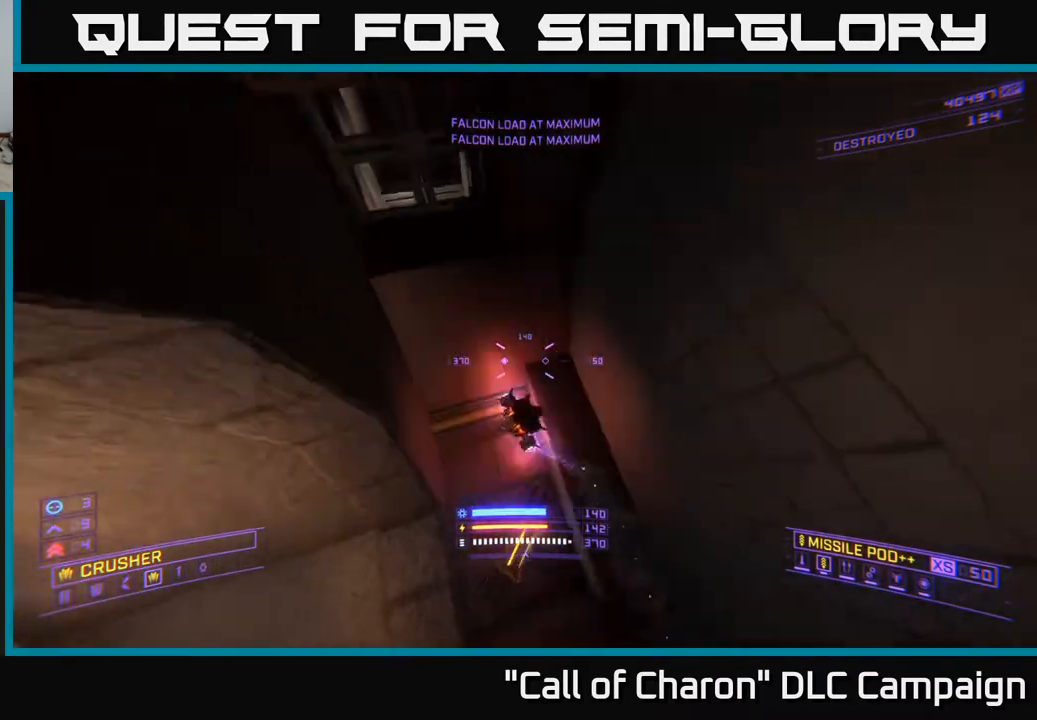
{"buttons": ["X"], "left_stick": "right", "right_stick": "left", "events": [[50, "right_stick", "center"], [83, "X", "down"], [333, "right_stick", "left"], [350, "R2", "down"], [467, "R2", "up"]]}
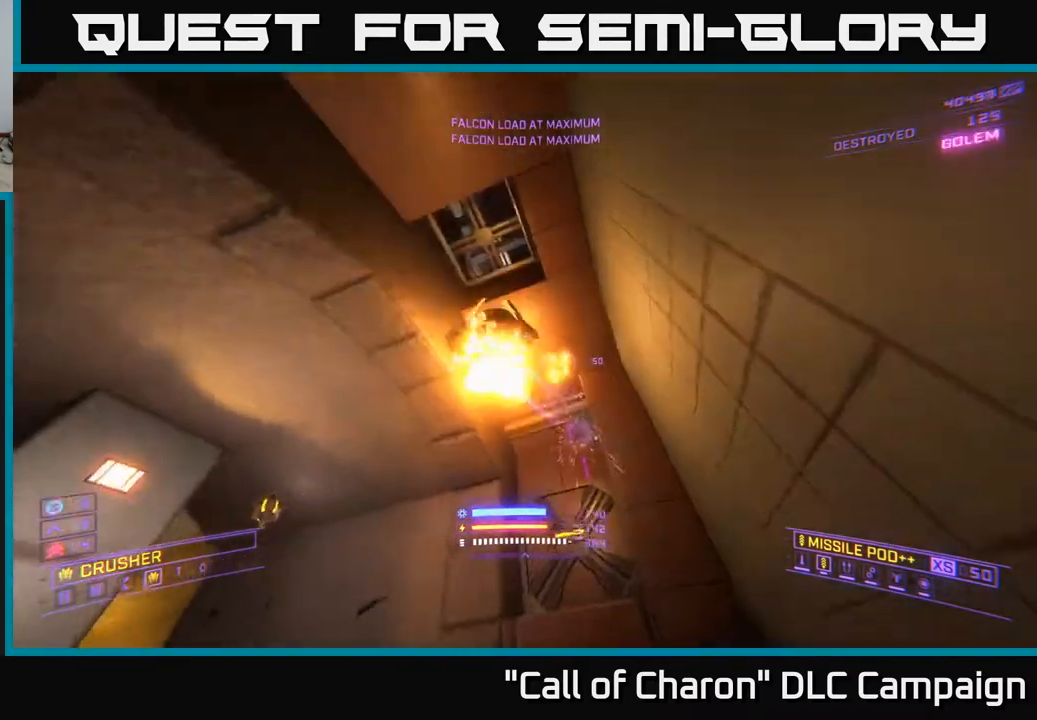
{"buttons": [], "left_stick": "center", "right_stick": "up-right", "events": [[83, "right_stick", "up"], [167, "X", "up"], [233, "R3", "down"], [300, "left_stick", "up"], [300, "right_stick", "left"], [383, "R3", "up"], [400, "right_stick", "center"], [483, "left_stick", "center"], [483, "right_stick", "up-right"]]}
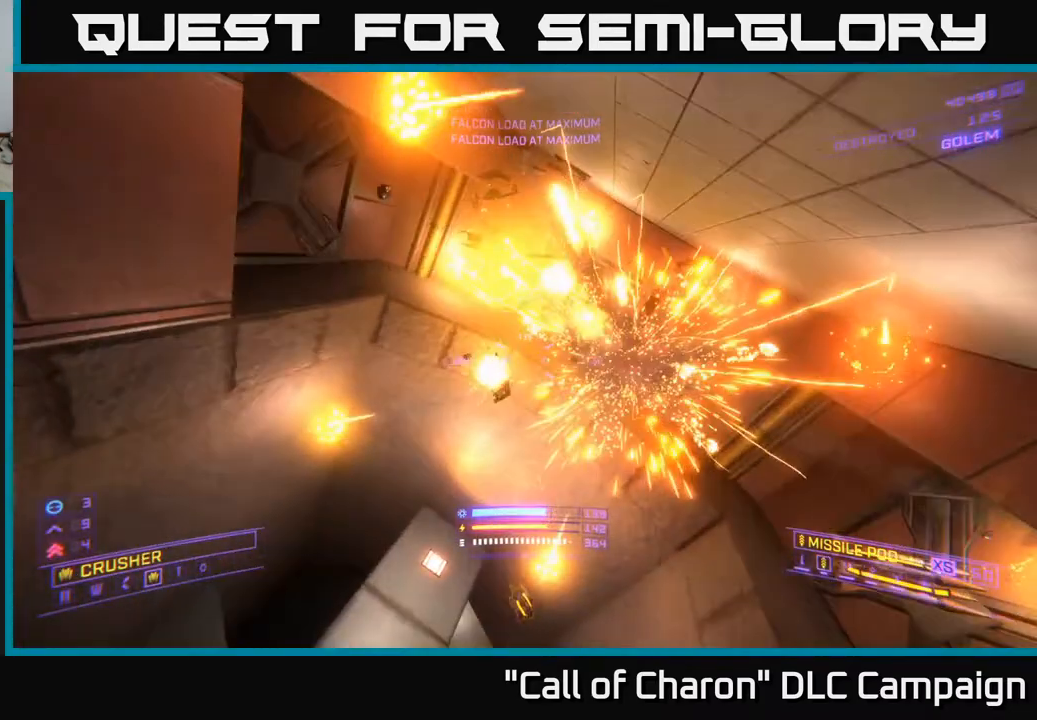
{"buttons": [], "left_stick": "center", "right_stick": "center", "events": [[233, "right_stick", "center"], [283, "left_stick", "up"], [483, "left_stick", "center"]]}
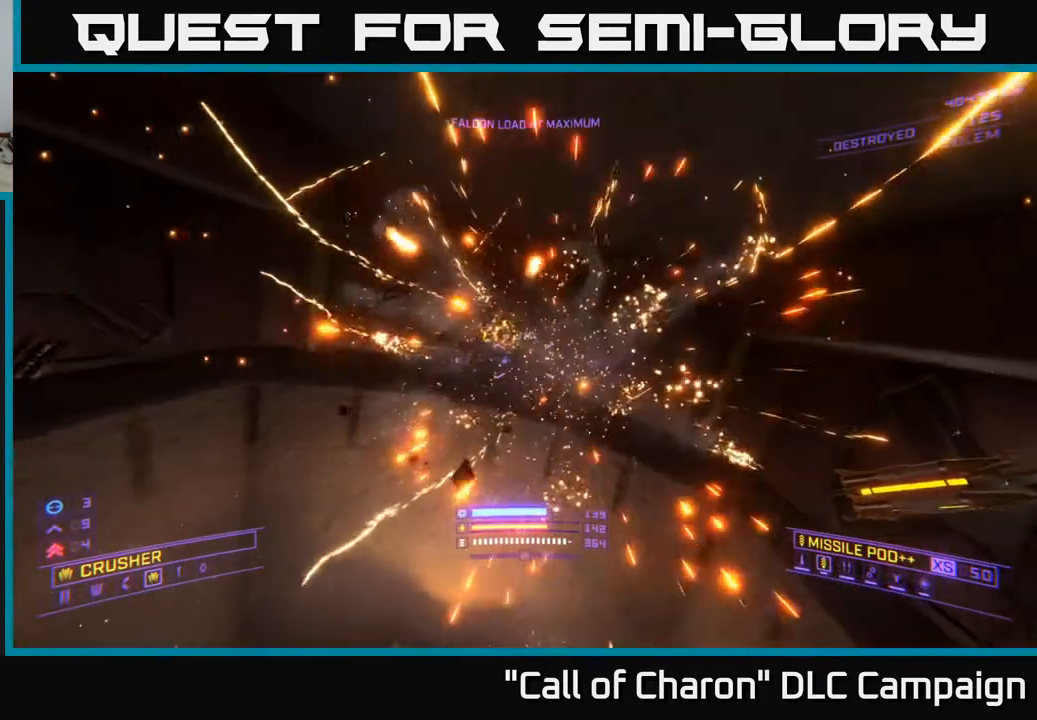
{"buttons": [], "left_stick": "center", "right_stick": "center", "events": [[217, "left_stick", "up"], [417, "left_stick", "center"]]}
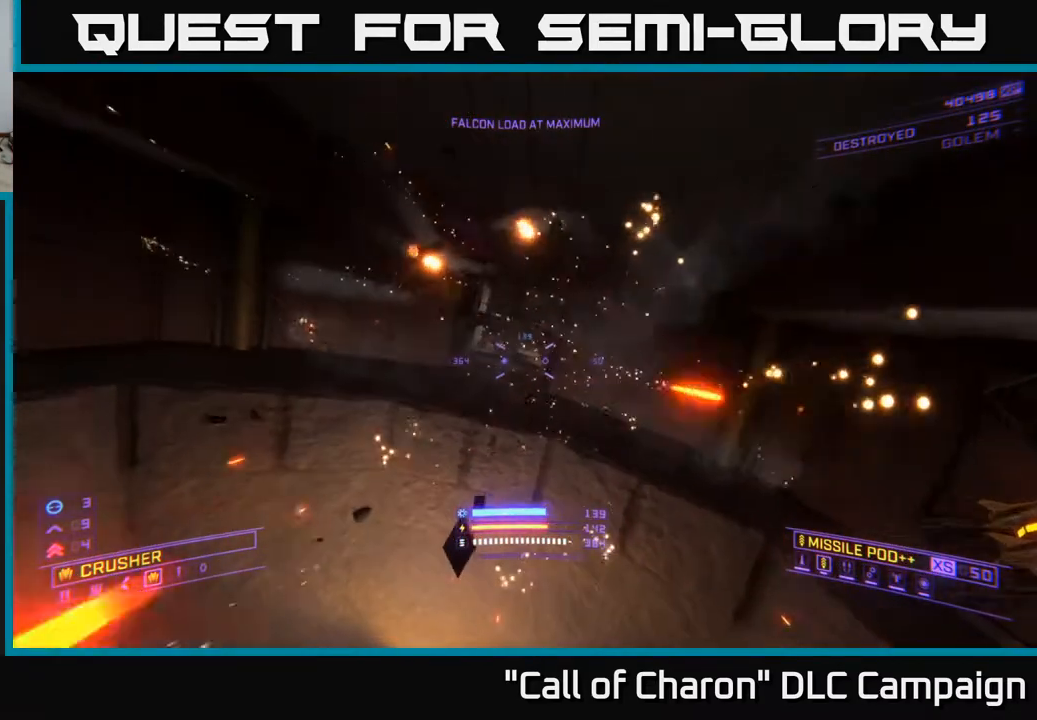
{"buttons": [], "left_stick": "left", "right_stick": "down", "events": [[17, "right_stick", "down-left"], [100, "left_stick", "left"], [167, "right_stick", "down"]]}